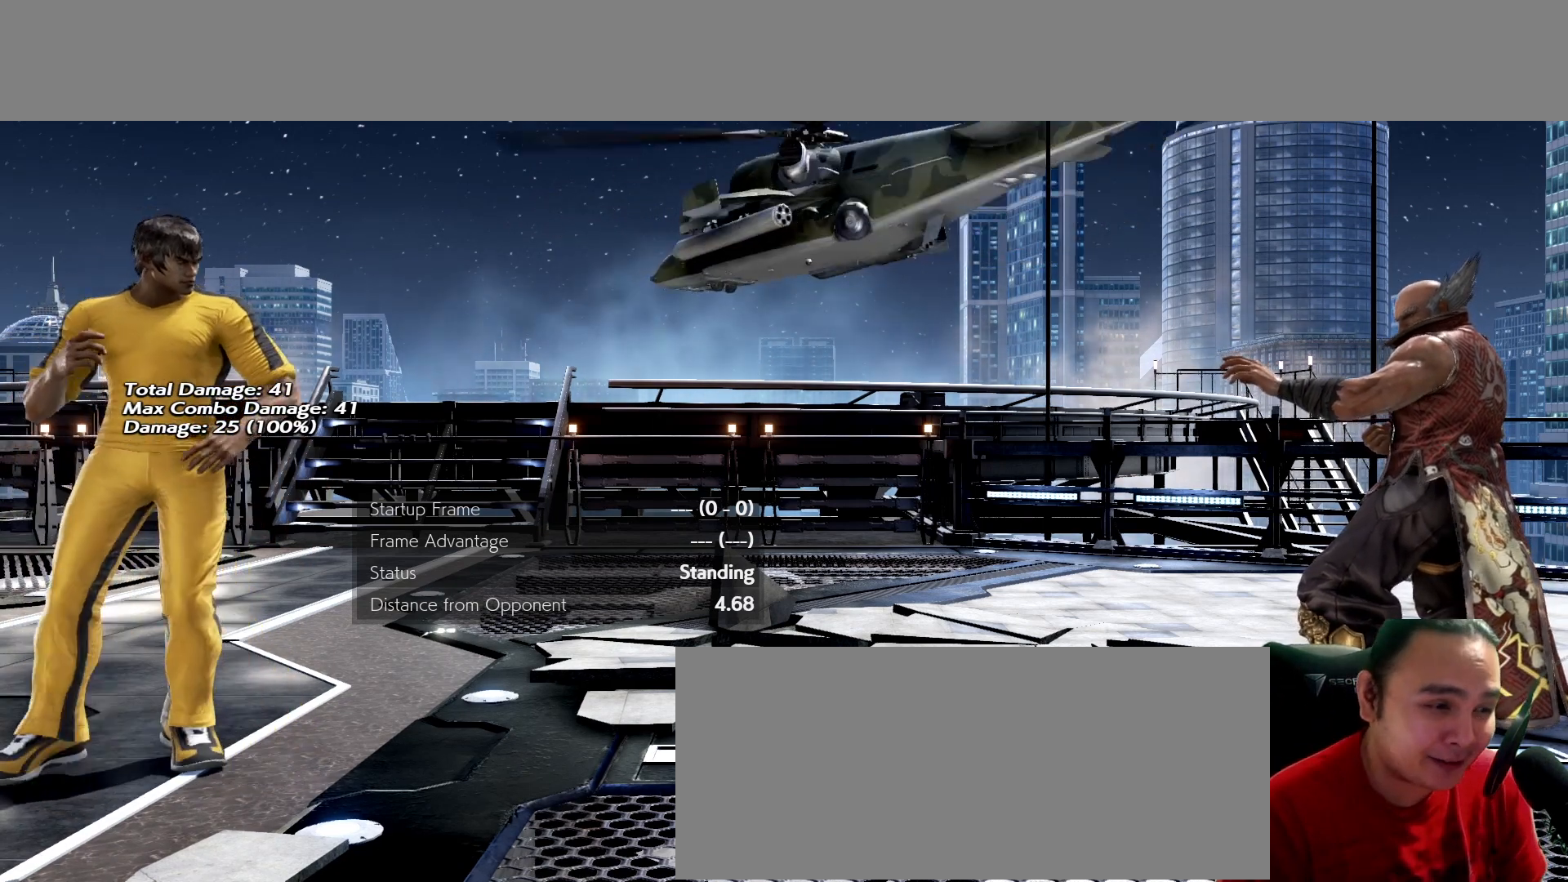
Gameplay with a controller (arcade stick); each line is a JSON object with the inputs held at the frame after it. "events" lists button and stick changes between this image and that frame as [ms after this image, input, new state], when the widget could be followed in between. Not read: L3 R3 other_buttons.
{"buttons": [], "left_stick": "center", "events": []}
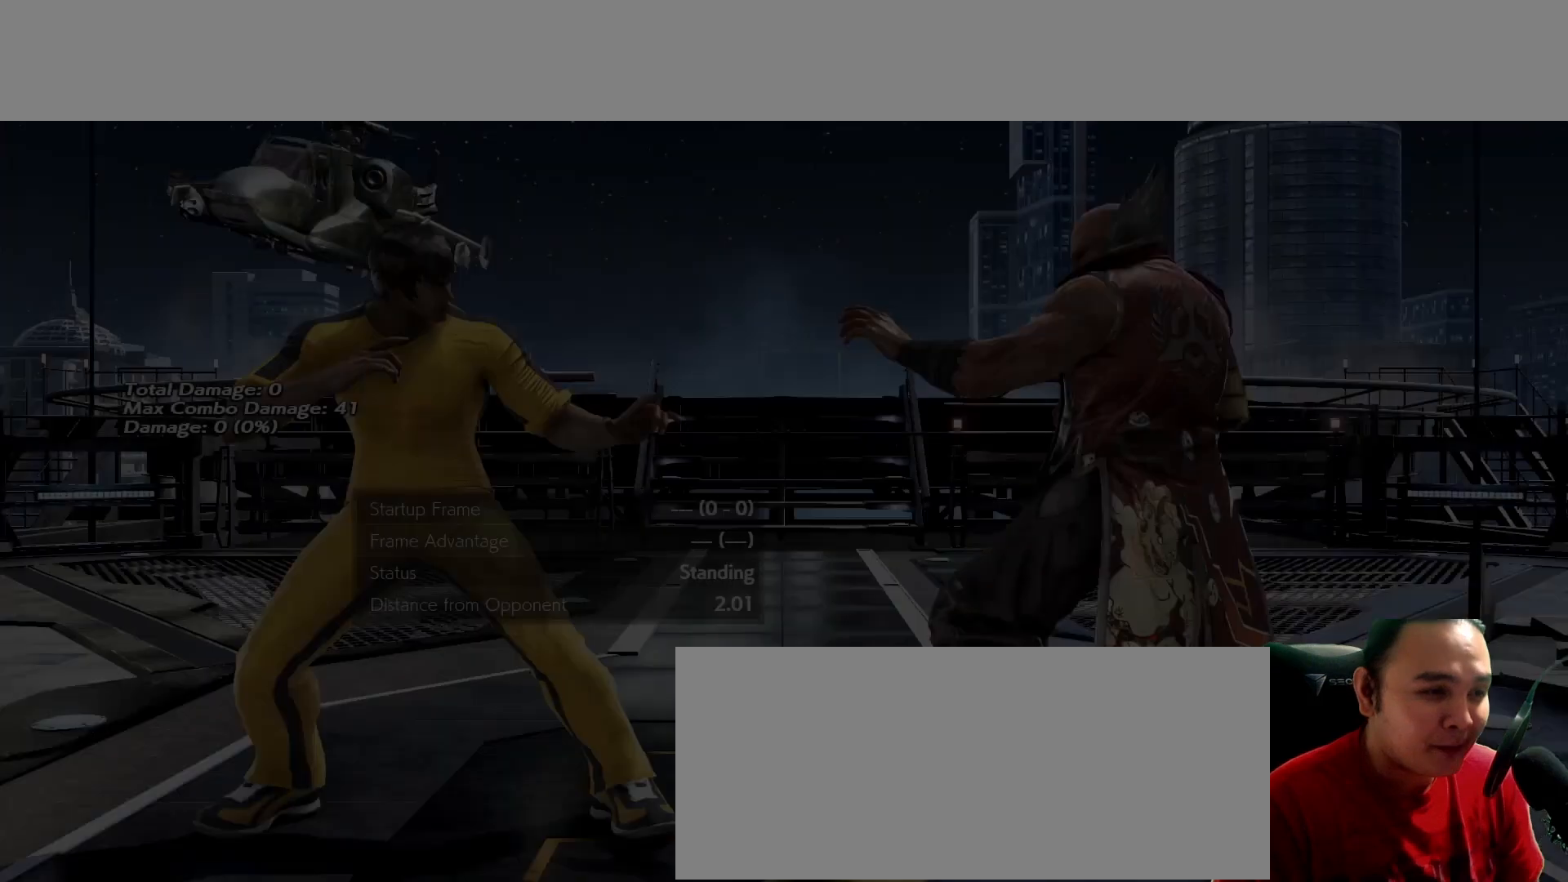
{"buttons": [], "left_stick": "center", "events": [[133, "left_stick", "right"], [200, "left_stick", "center"], [267, "left_stick", "right"], [400, "left_stick", "center"]]}
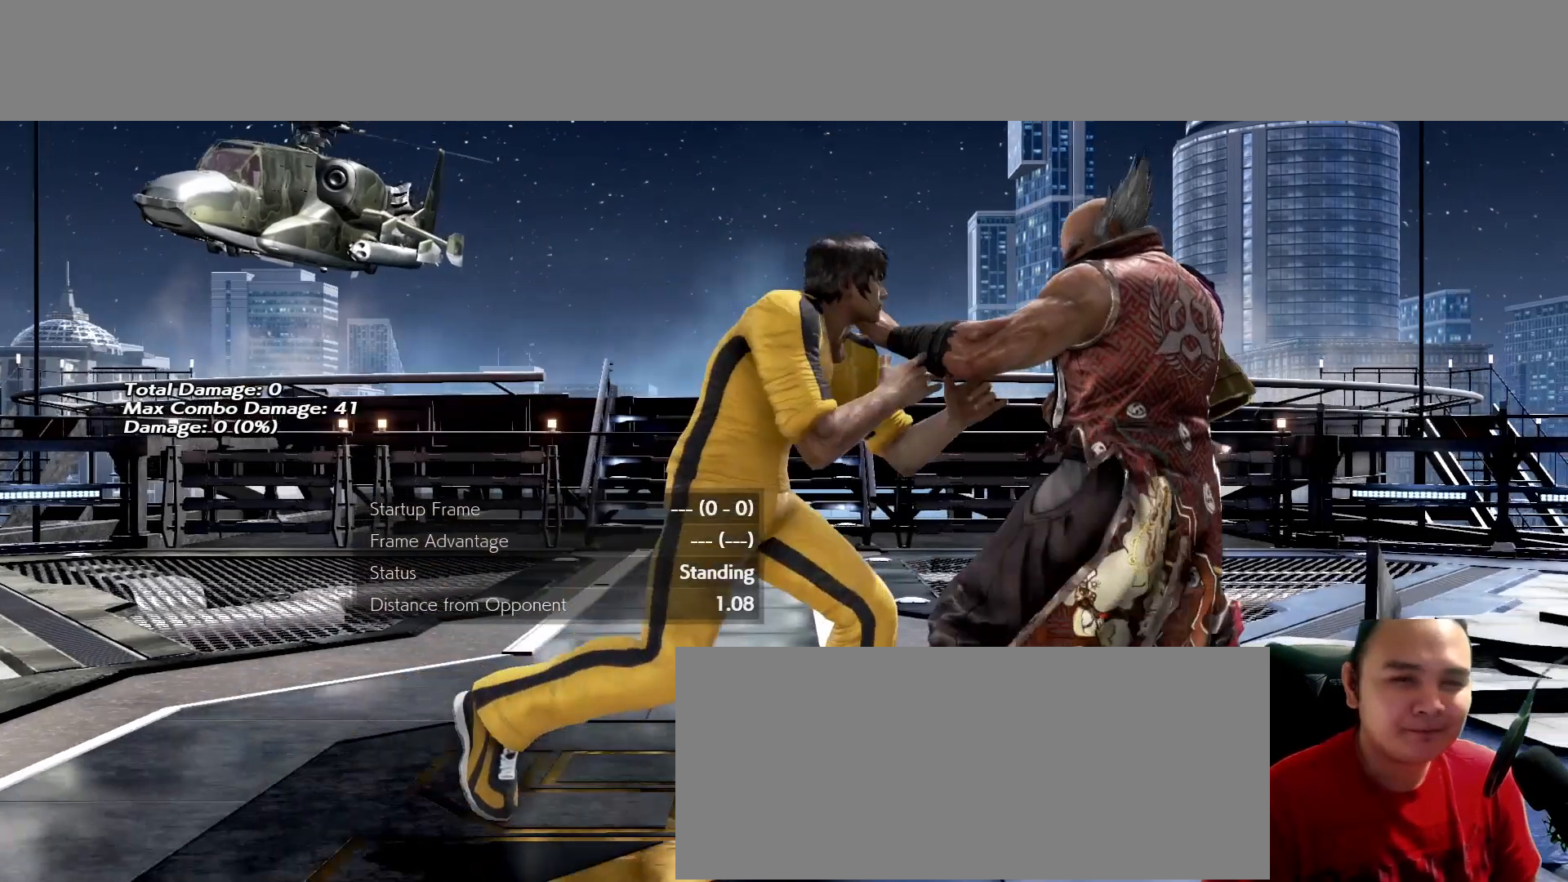
{"buttons": [], "left_stick": "down", "events": [[133, "left_stick", "down"]]}
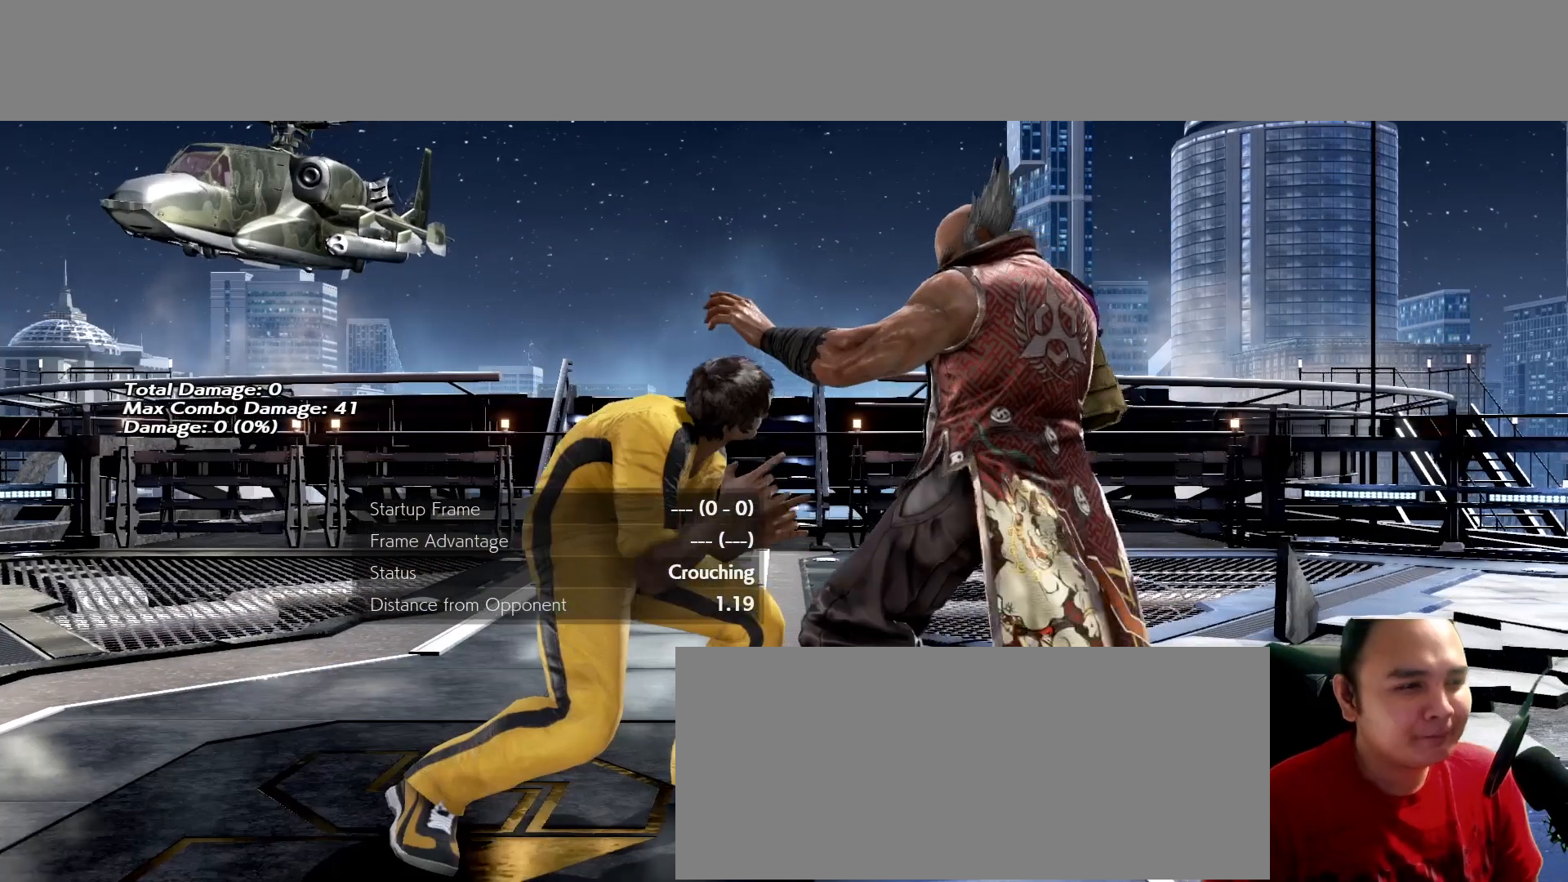
{"buttons": [], "left_stick": "down", "events": []}
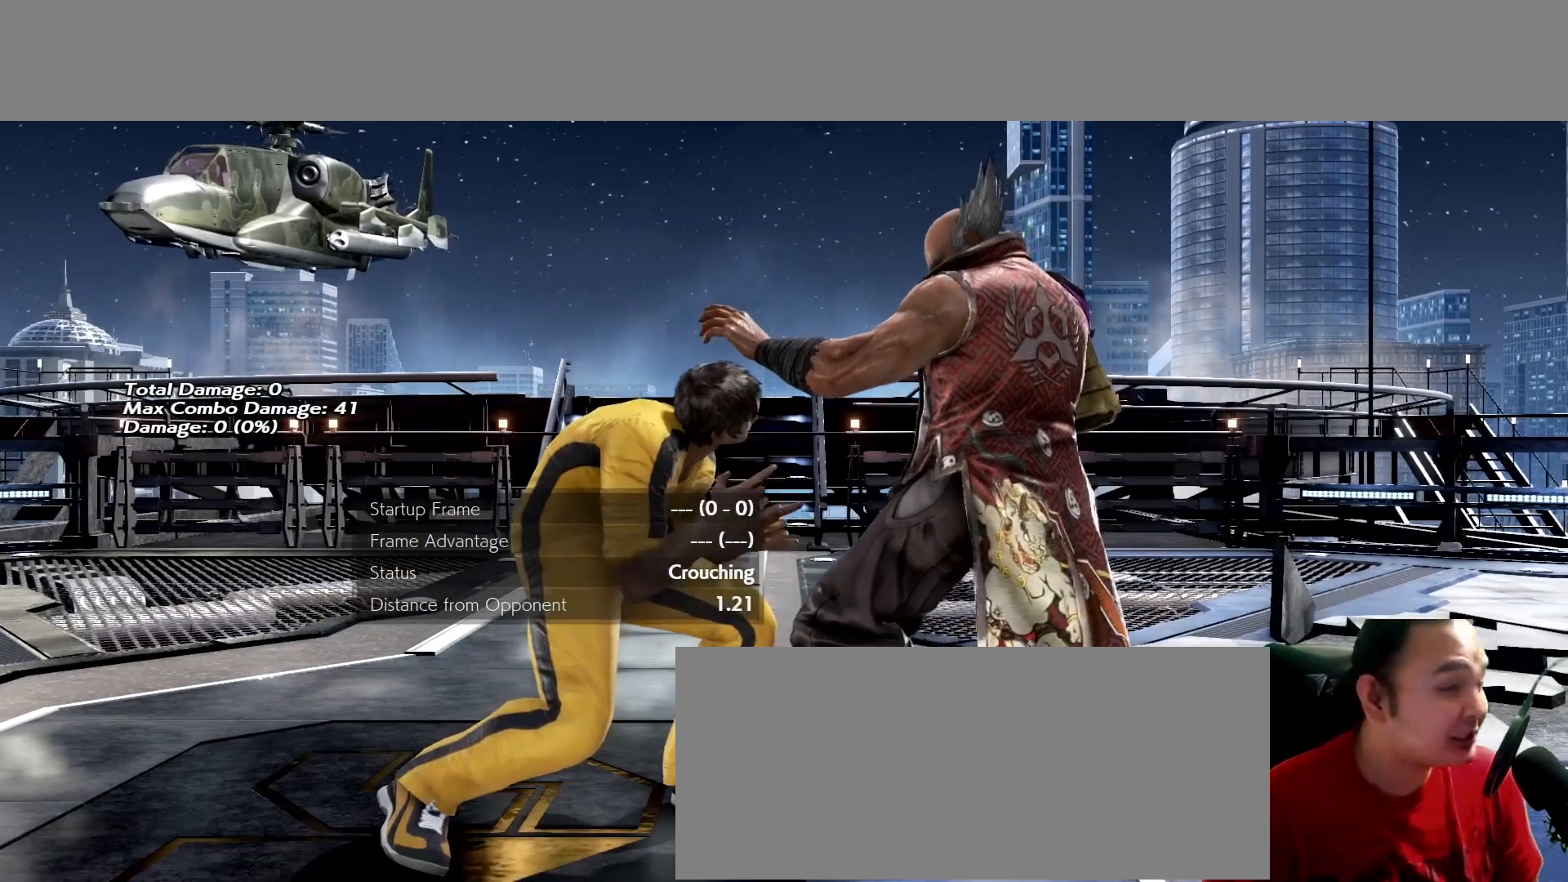
{"buttons": [], "left_stick": "down", "events": []}
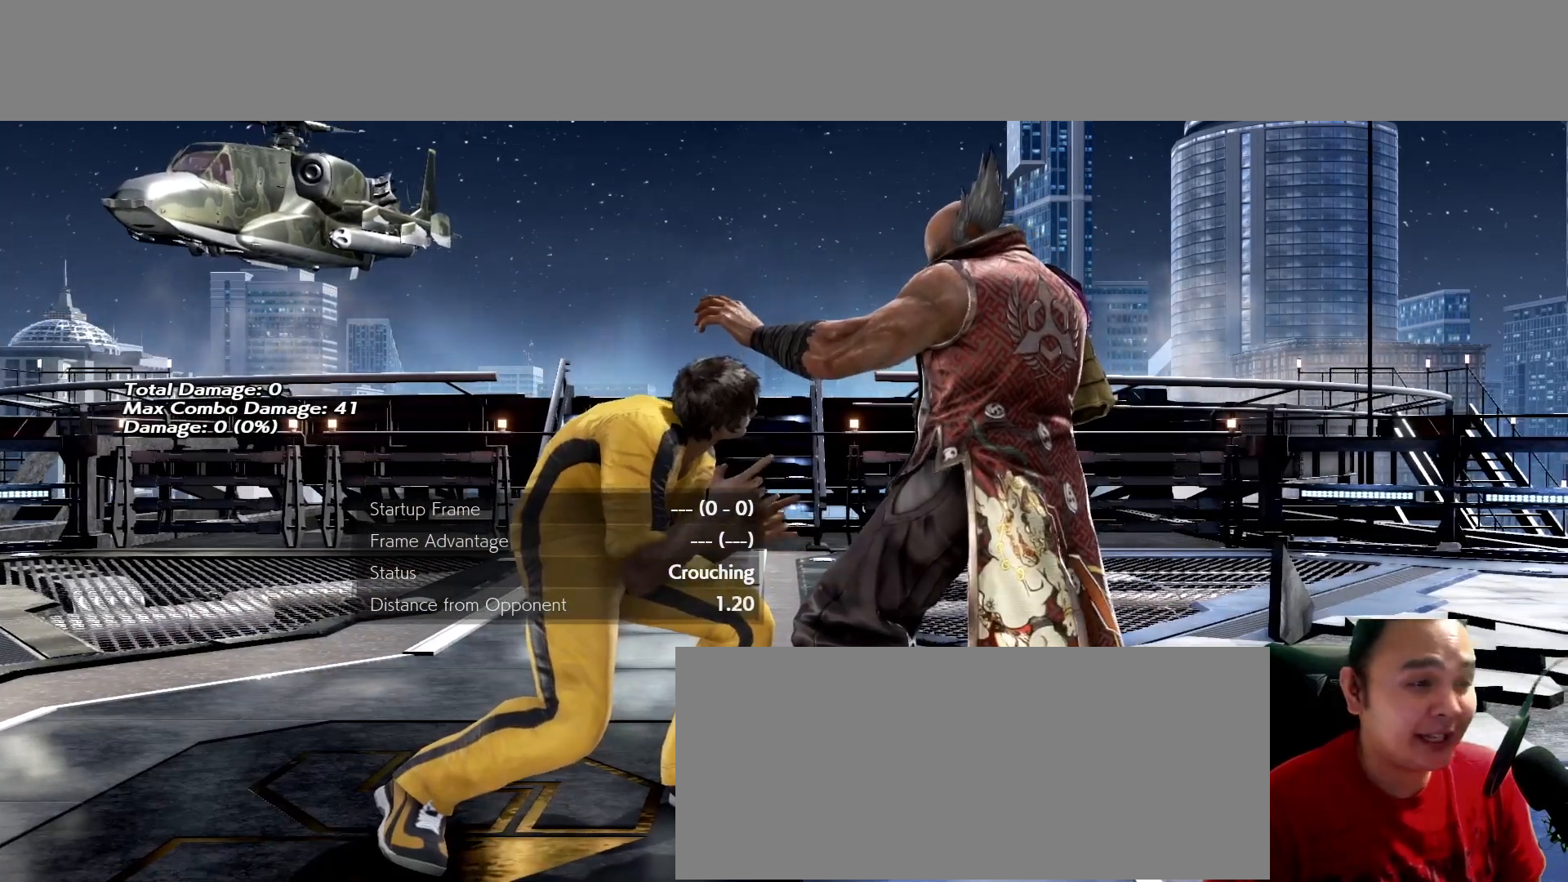
{"buttons": [], "left_stick": "down", "events": []}
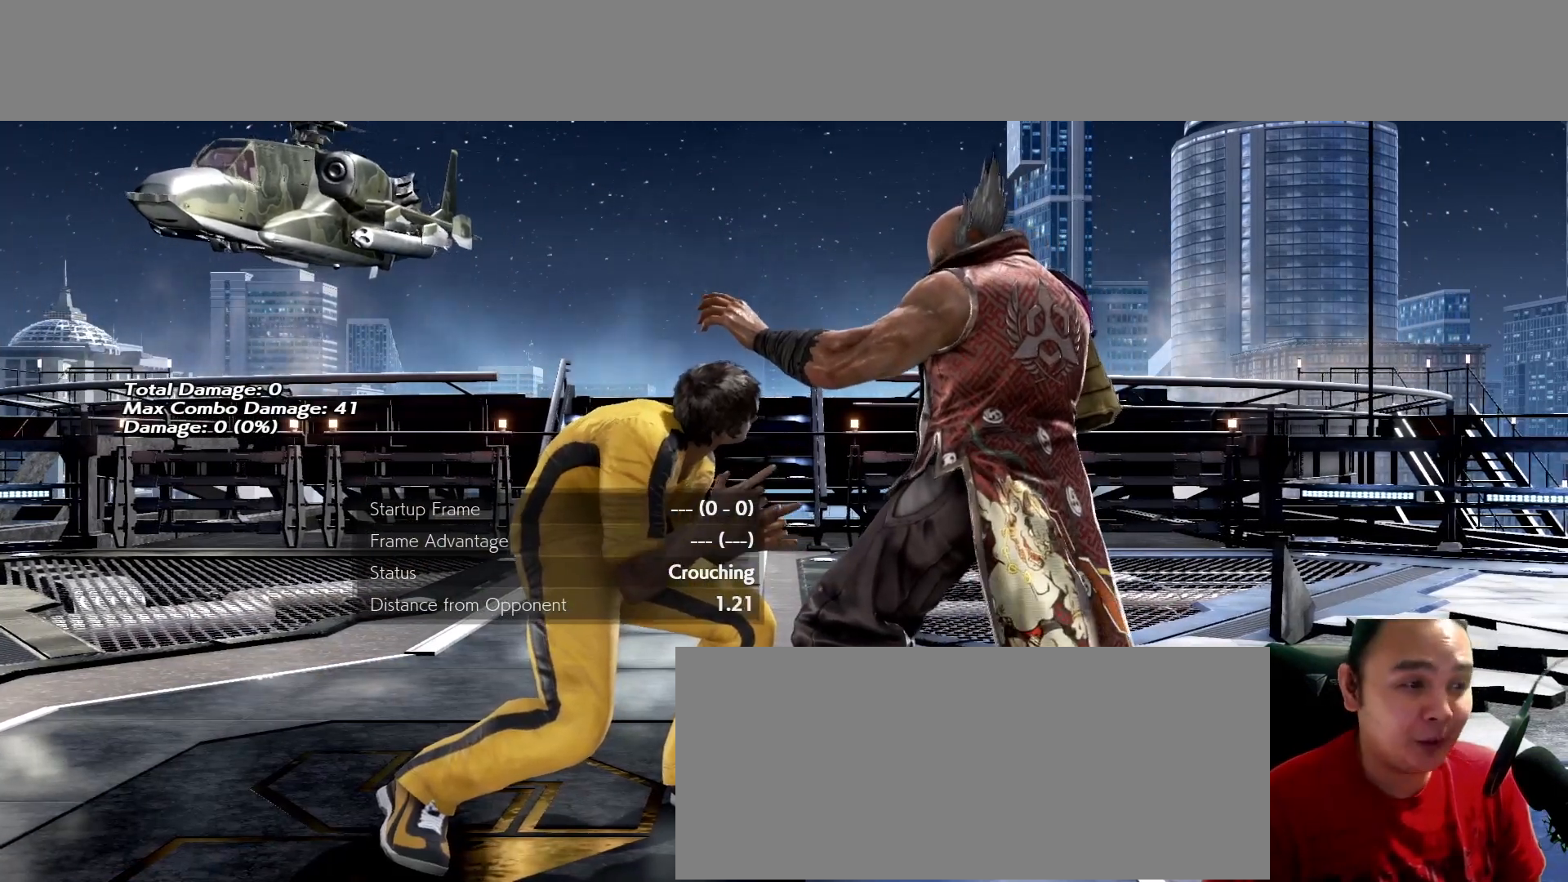
{"buttons": [], "left_stick": "down", "events": []}
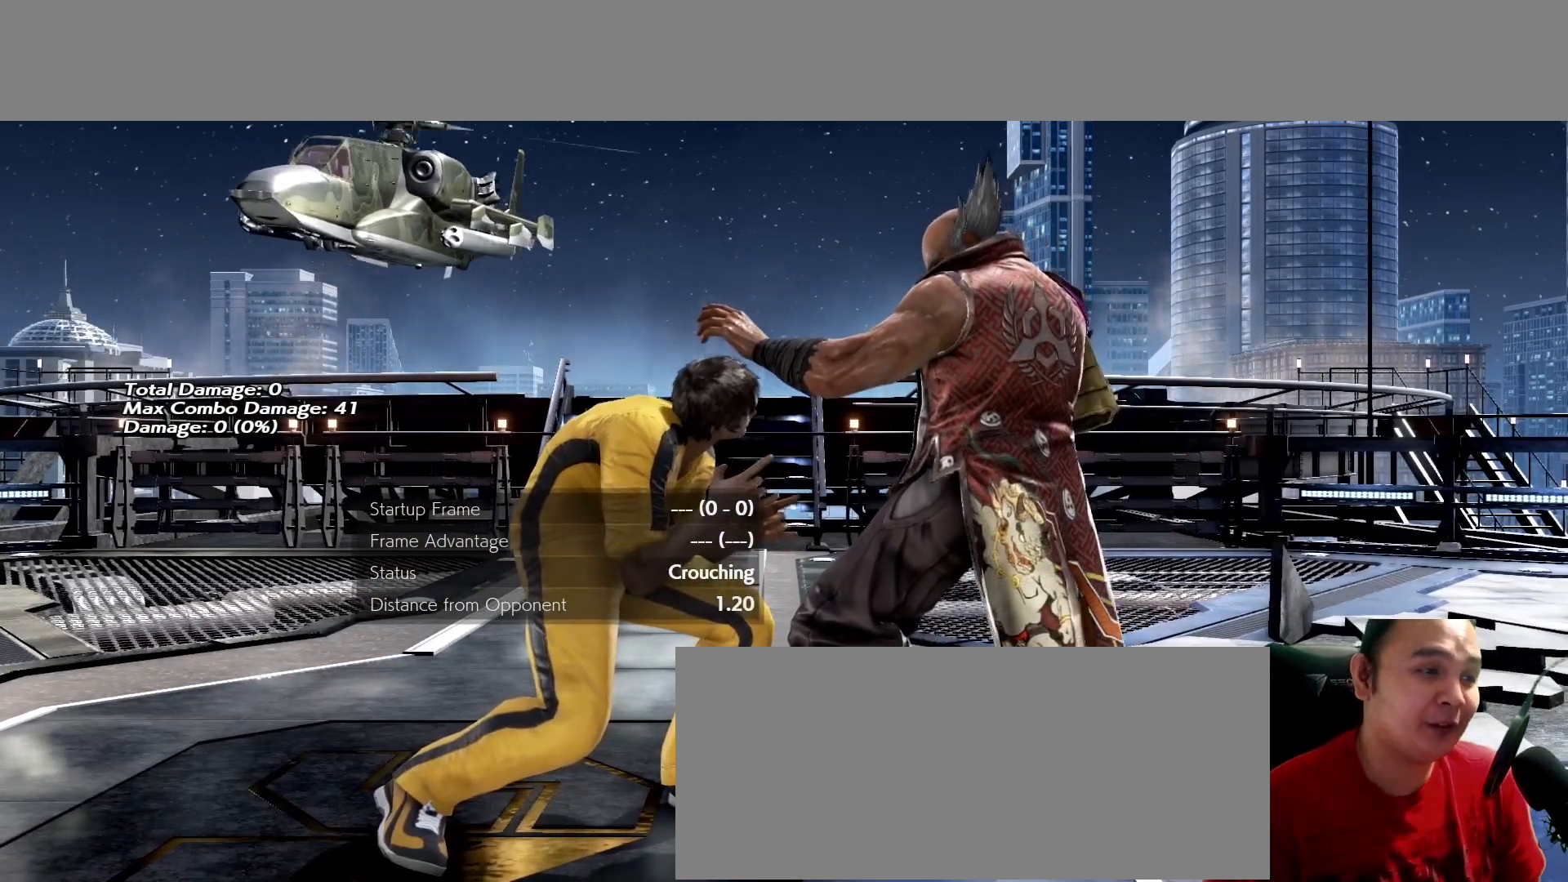
{"buttons": [], "left_stick": "down", "events": []}
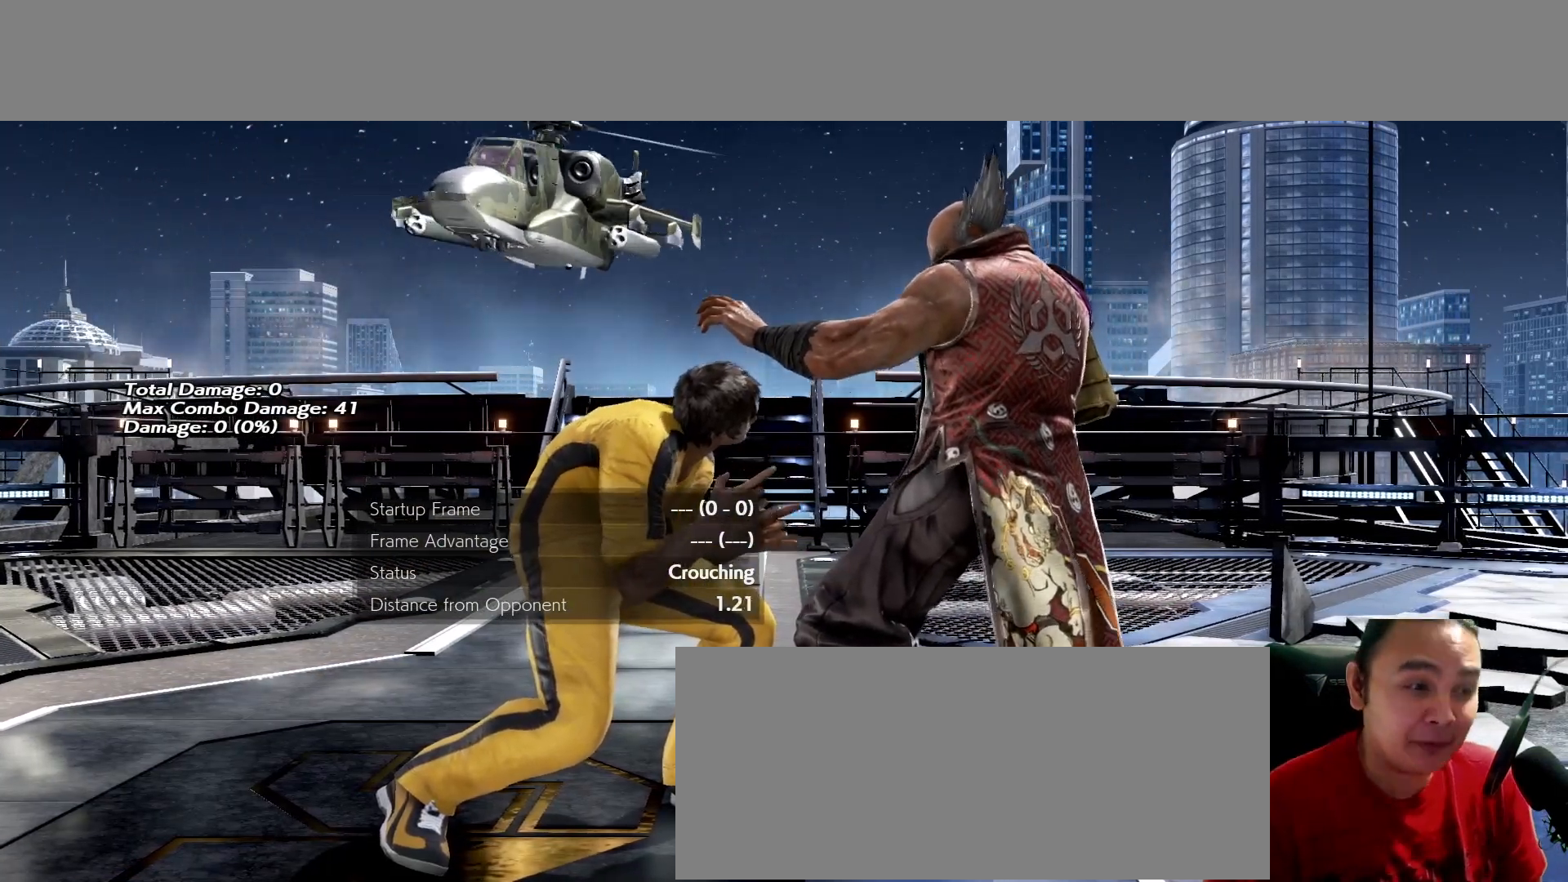
{"buttons": [], "left_stick": "center", "events": [[467, "left_stick", "center"]]}
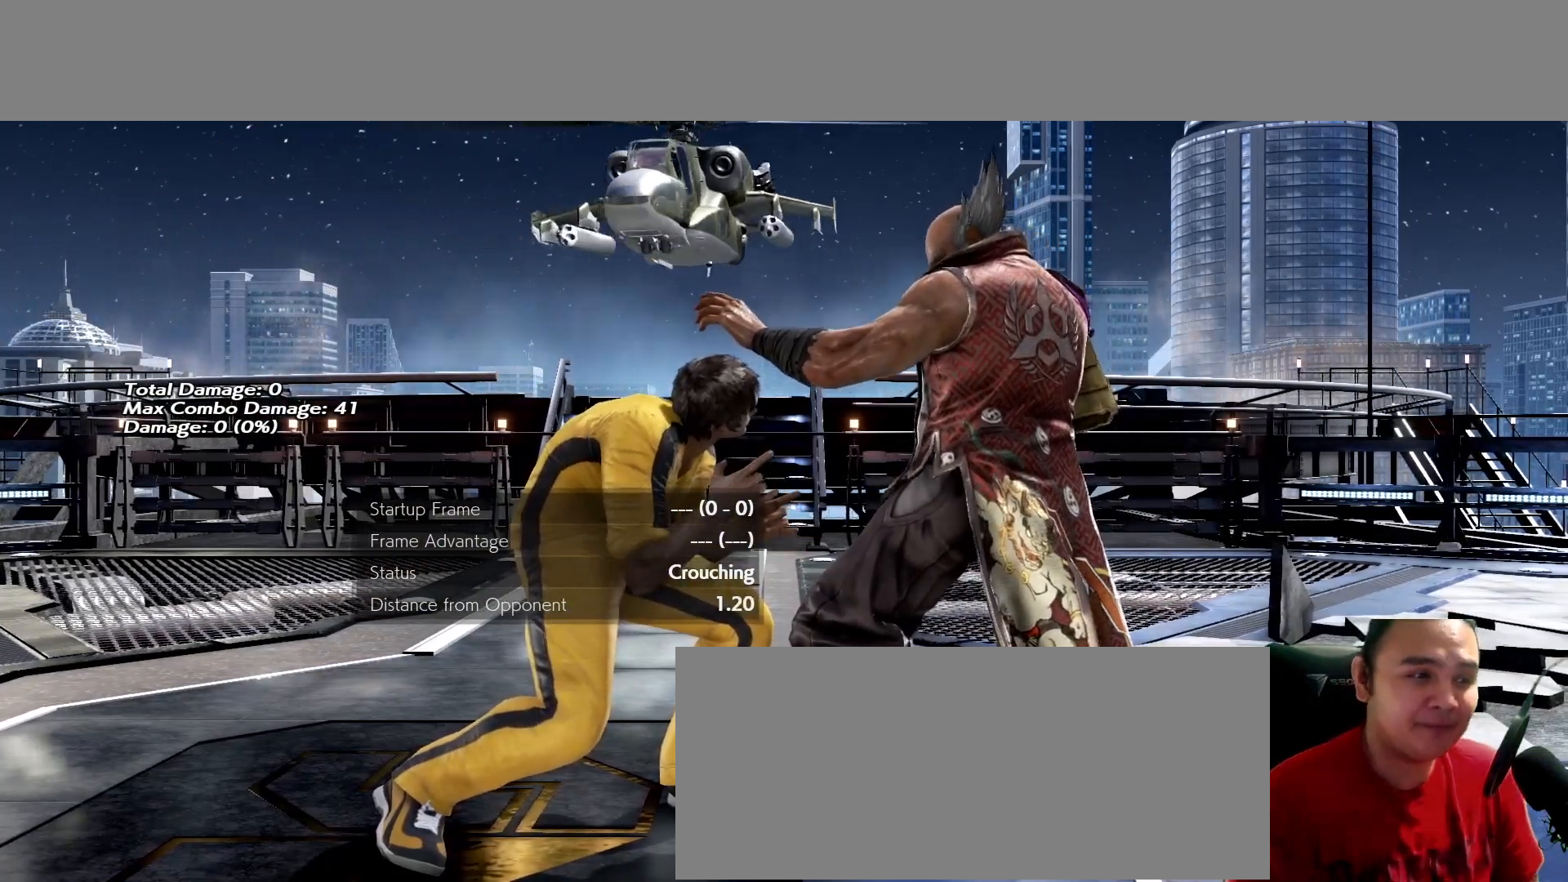
{"buttons": [], "left_stick": "center", "events": []}
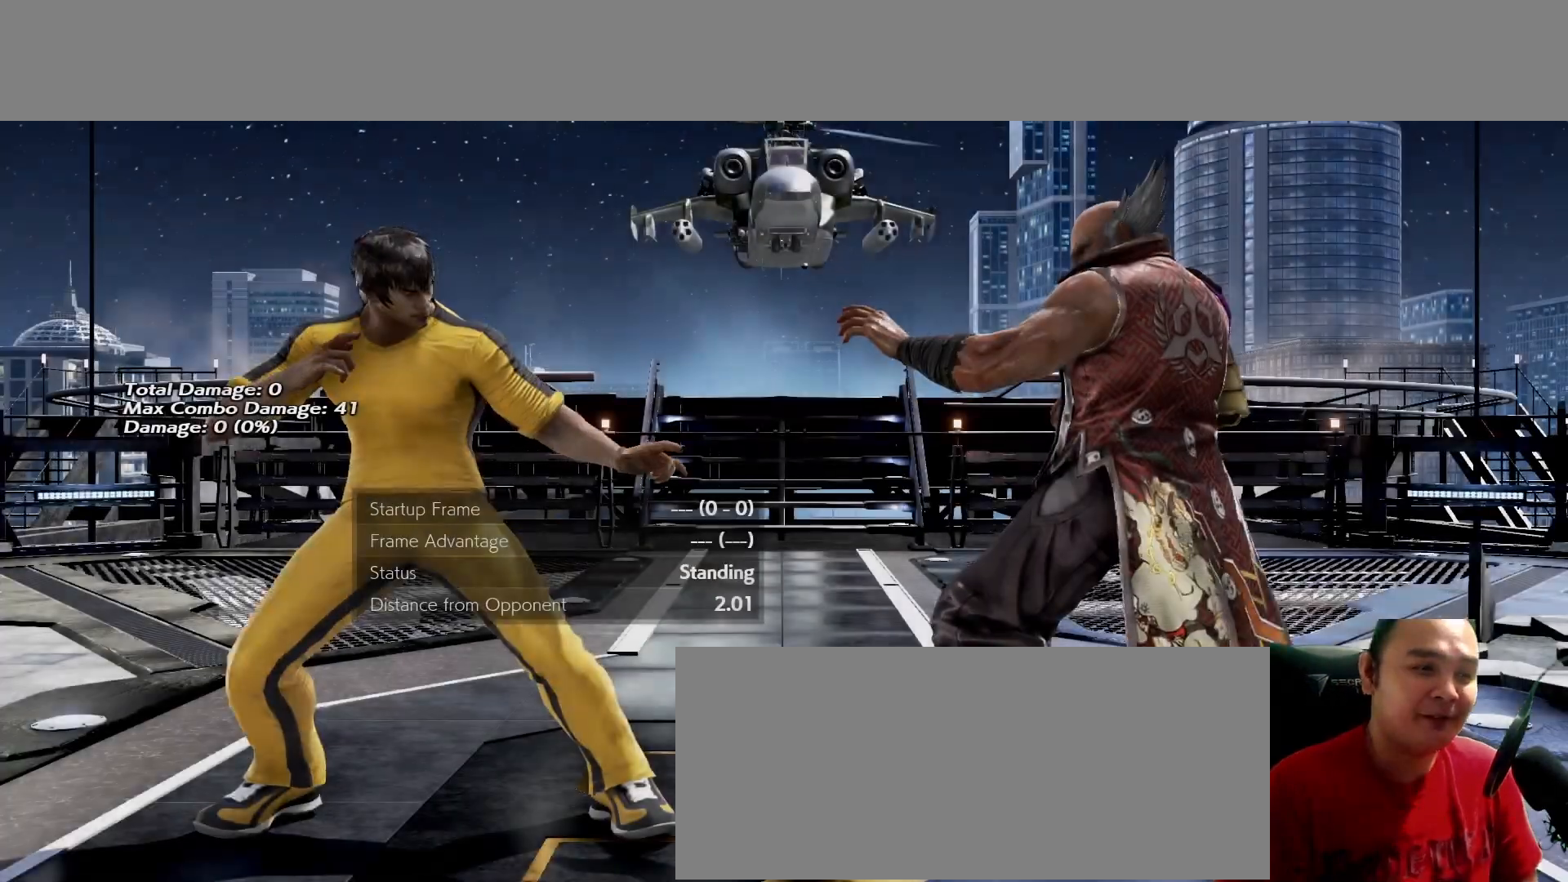
{"buttons": [], "left_stick": "down", "events": [[133, "left_stick", "right"], [200, "left_stick", "center"], [267, "left_stick", "right"], [400, "left_stick", "center"], [467, "left_stick", "down"]]}
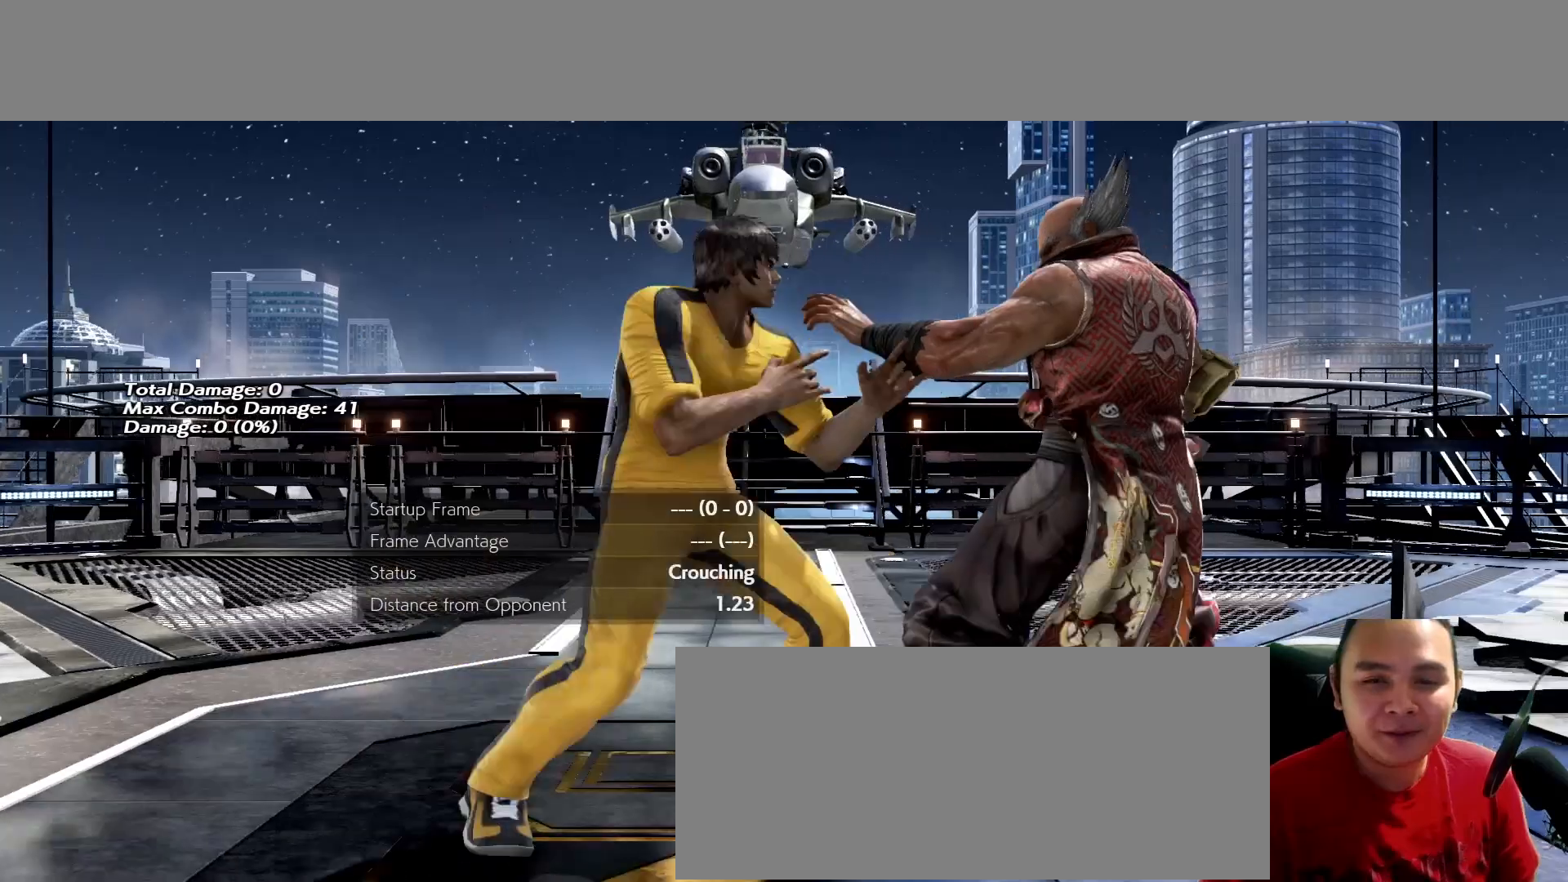
{"buttons": ["A"], "left_stick": "right", "events": [[100, "left_stick", "center"], [133, "K", "down"], [167, "K", "up"], [267, "left_stick", "right"], [333, "left_stick", "center"], [500, "A", "down"], [500, "left_stick", "right"]]}
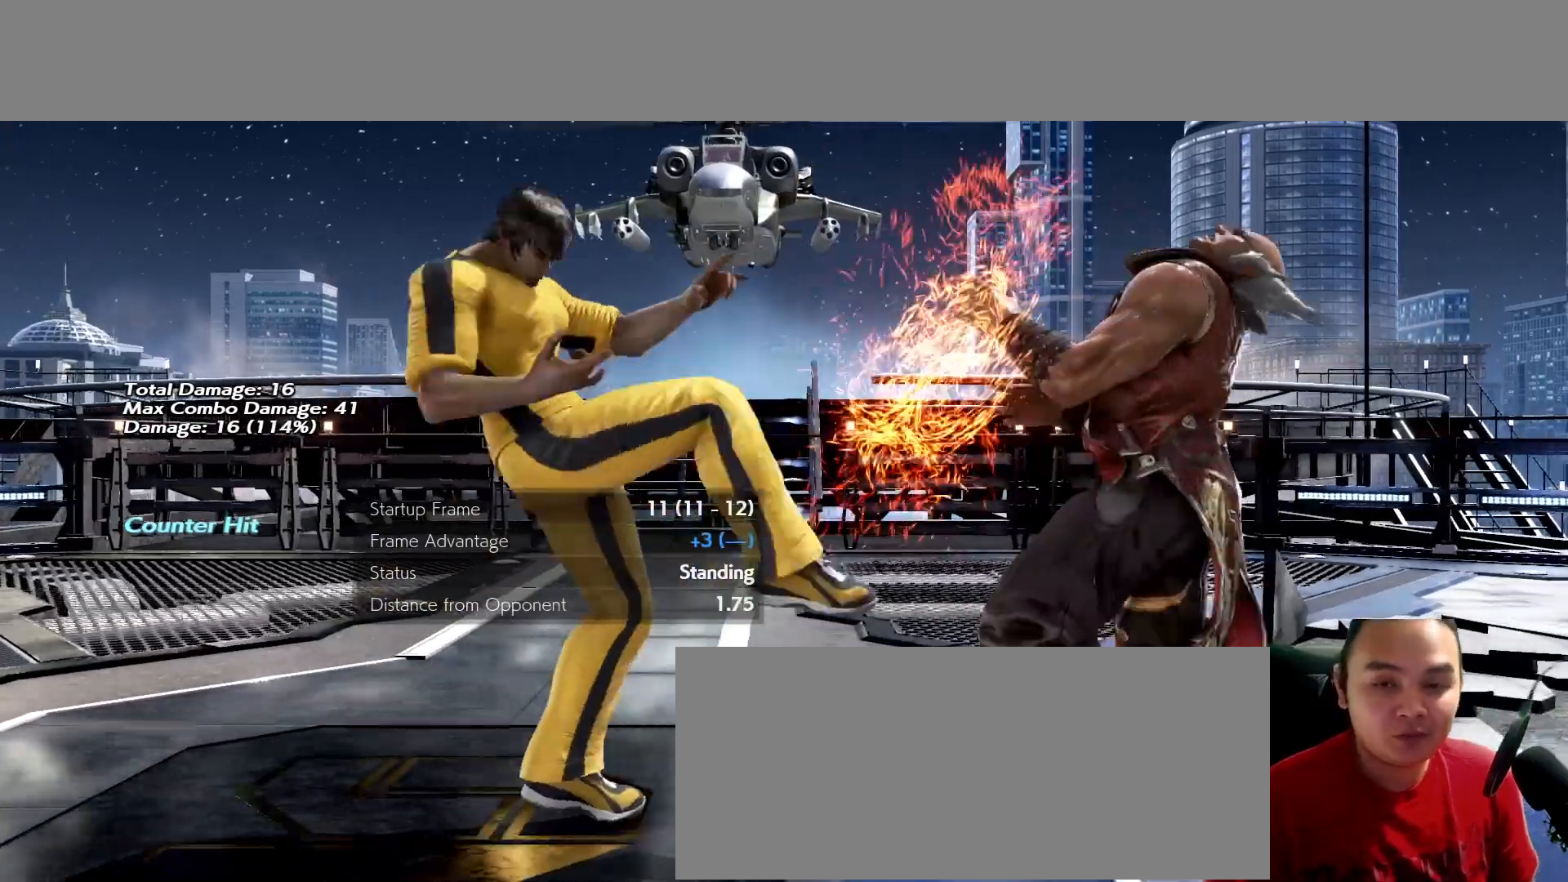
{"buttons": [], "left_stick": "center", "events": [[67, "A", "up"], [67, "left_stick", "center"]]}
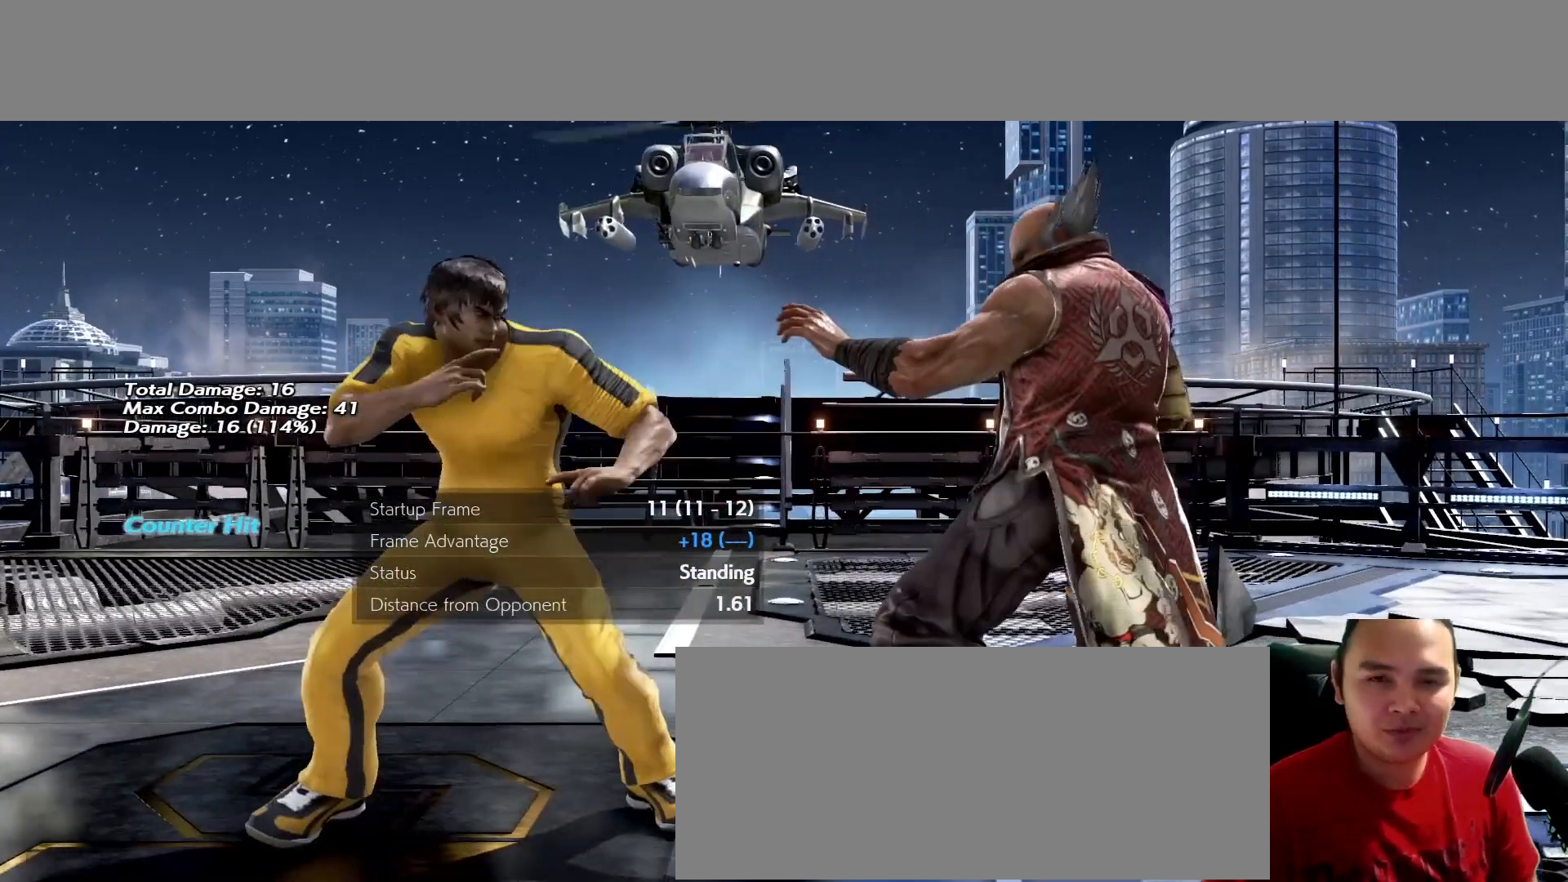
{"buttons": [], "left_stick": "center", "events": []}
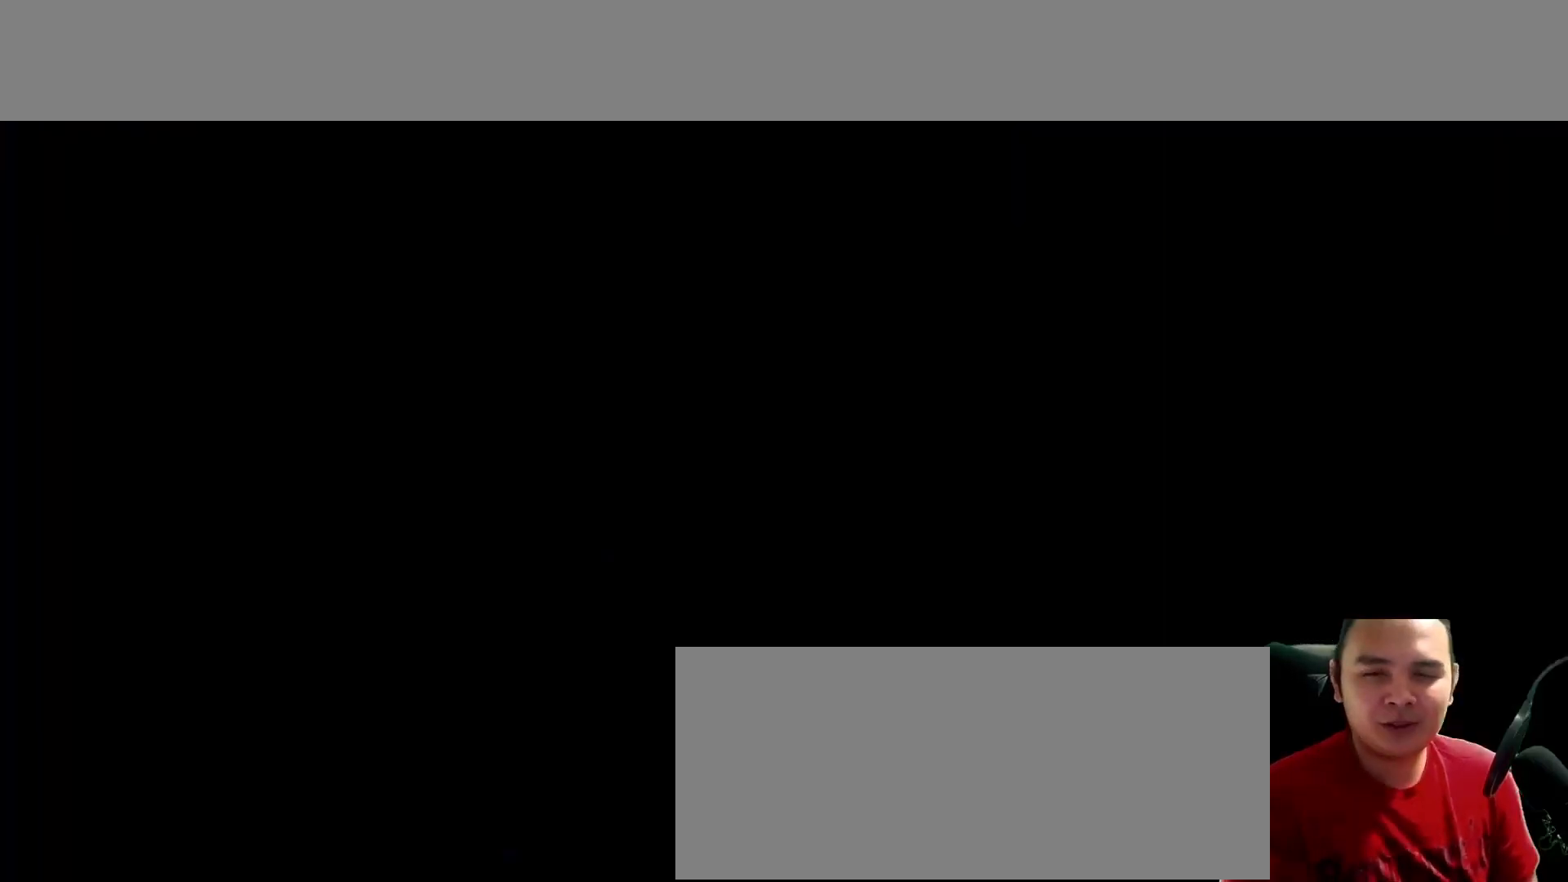
{"buttons": [], "left_stick": "center", "events": [[200, "left_stick", "right"], [300, "left_stick", "center"], [400, "left_stick", "right"], [500, "left_stick", "center"]]}
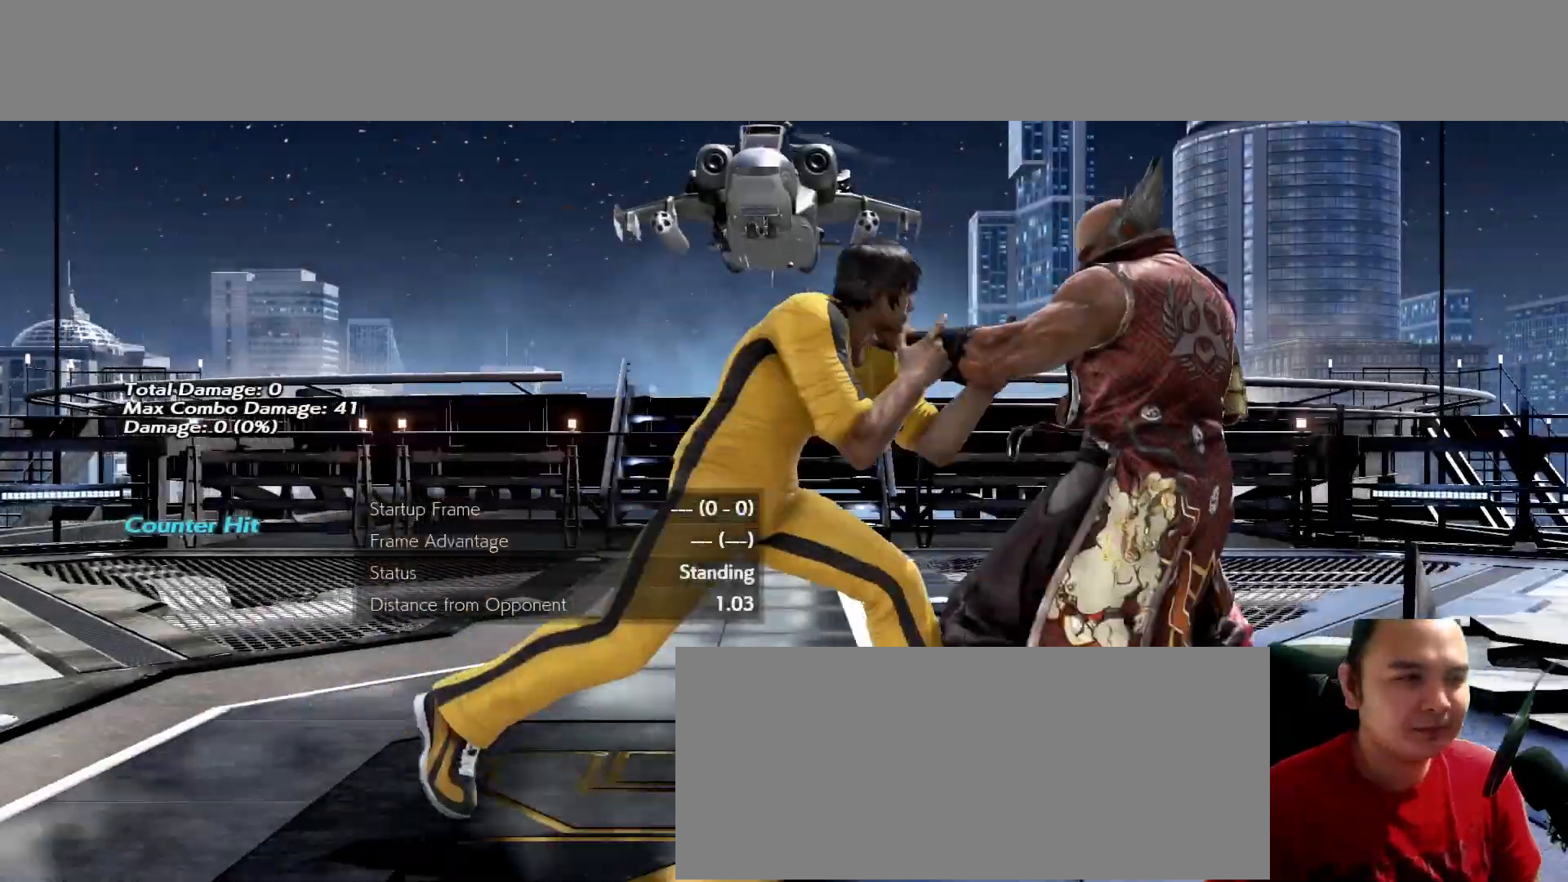
{"buttons": [], "left_stick": "down", "events": [[33, "left_stick", "down"]]}
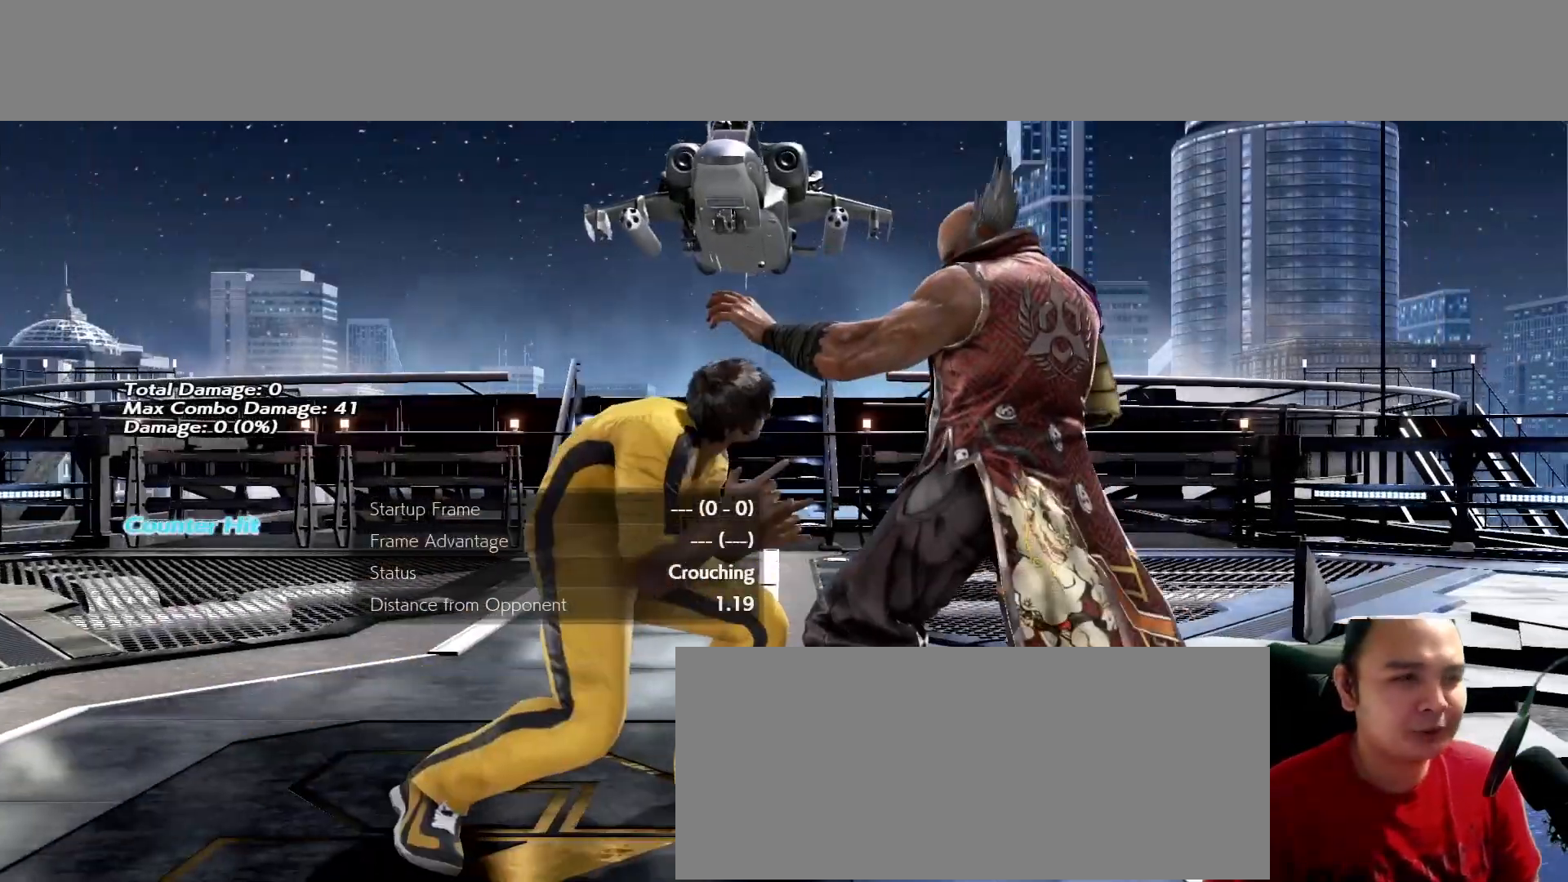
{"buttons": [], "left_stick": "left", "events": [[400, "K", "down"], [433, "left_stick", "center"], [467, "K", "up"], [500, "left_stick", "left"]]}
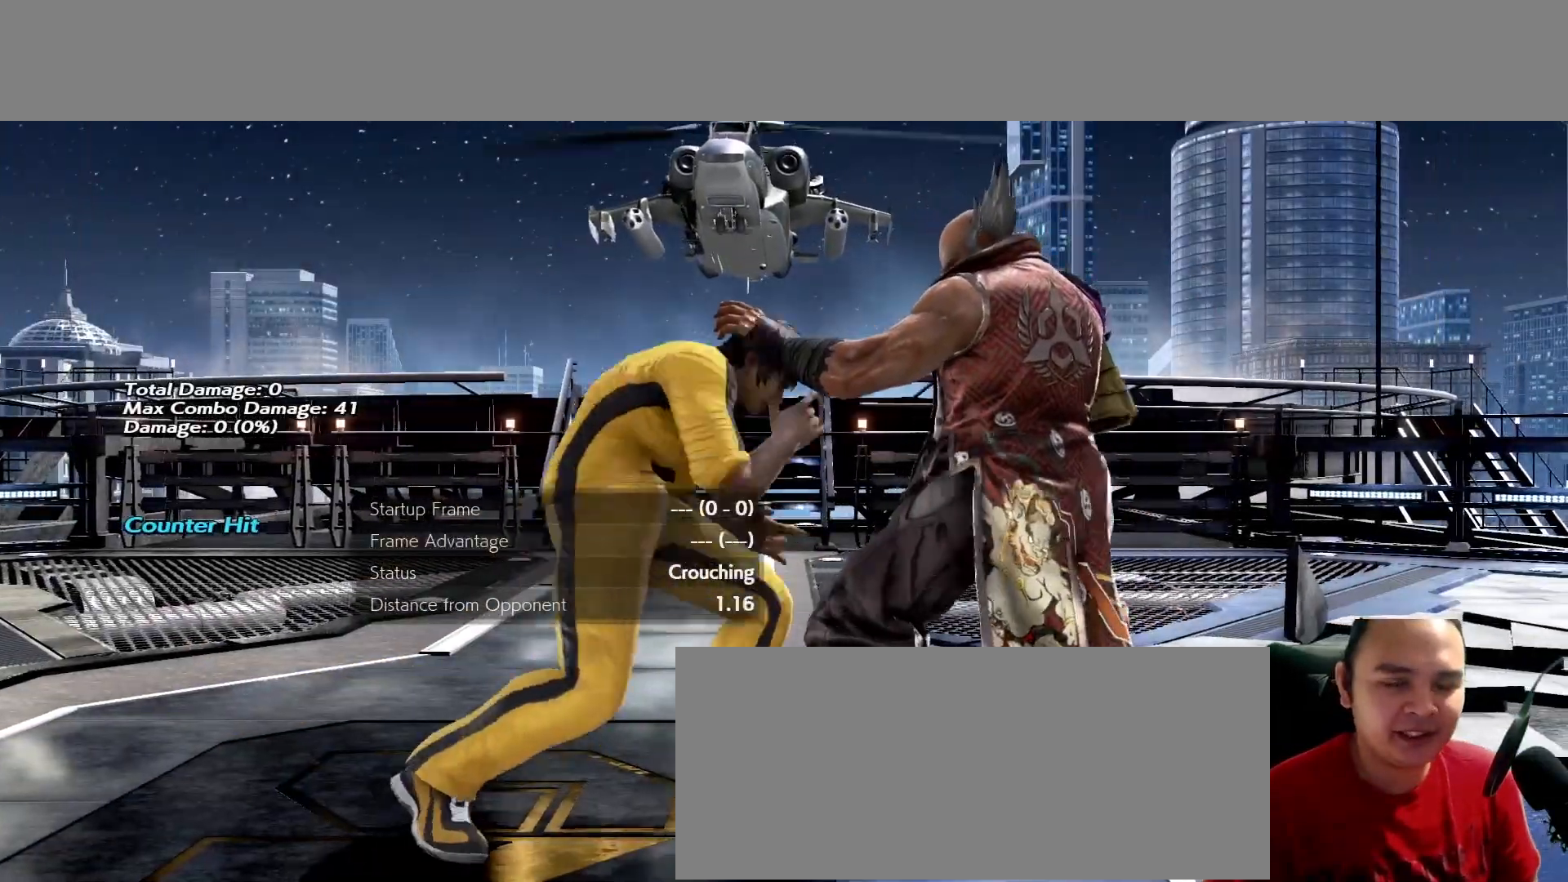
{"buttons": [], "left_stick": "center", "events": [[67, "left_stick", "right"], [133, "left_stick", "center"], [300, "left_stick", "right"], [333, "A", "down"], [400, "A", "up"], [400, "left_stick", "center"]]}
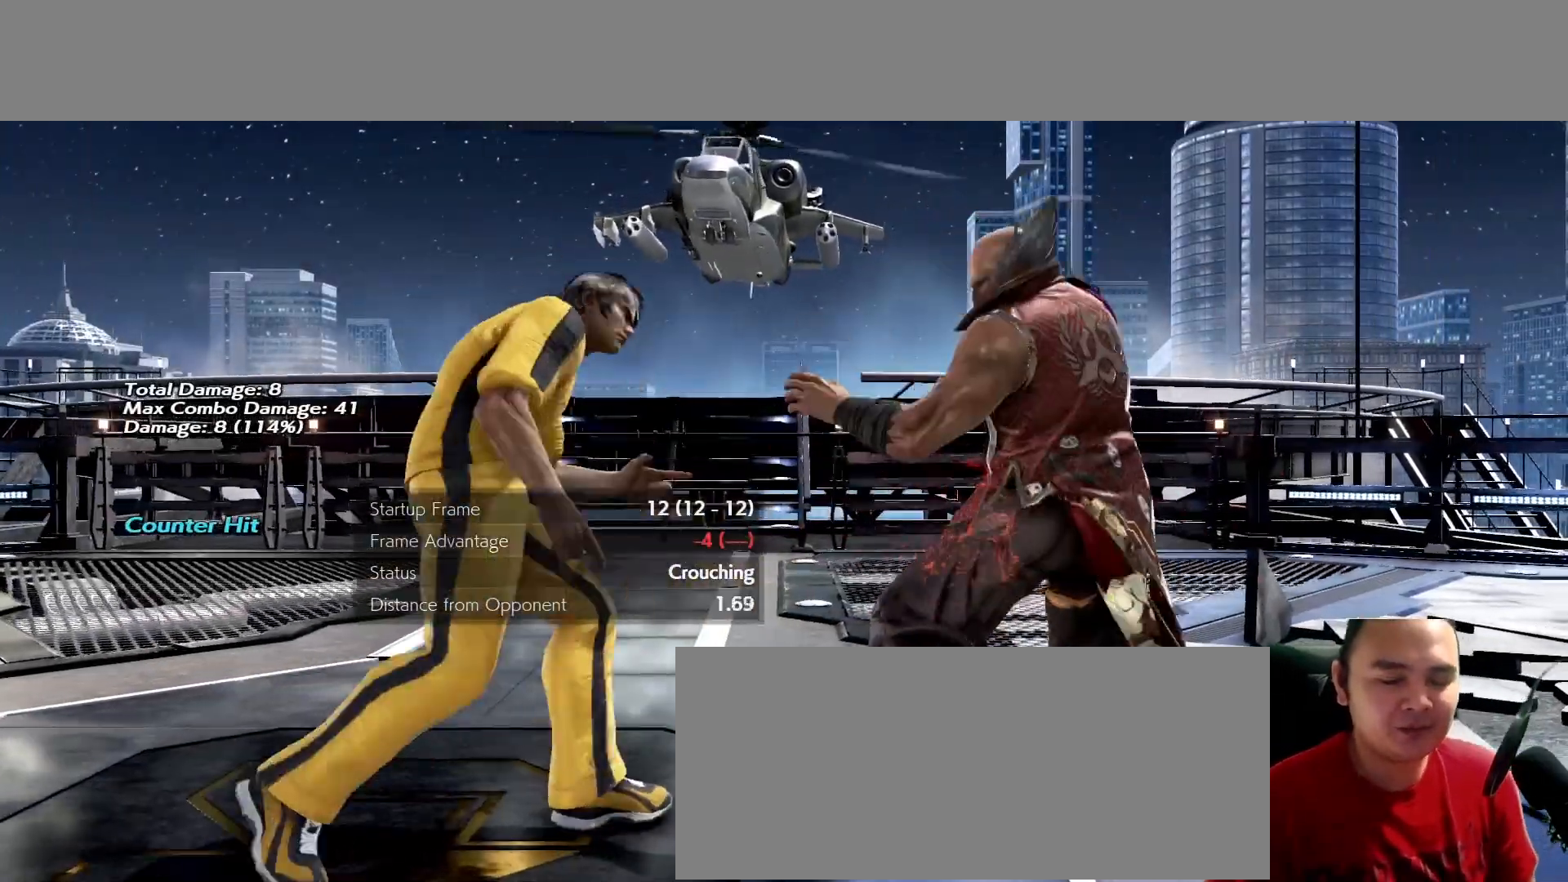
{"buttons": [], "left_stick": "center", "events": []}
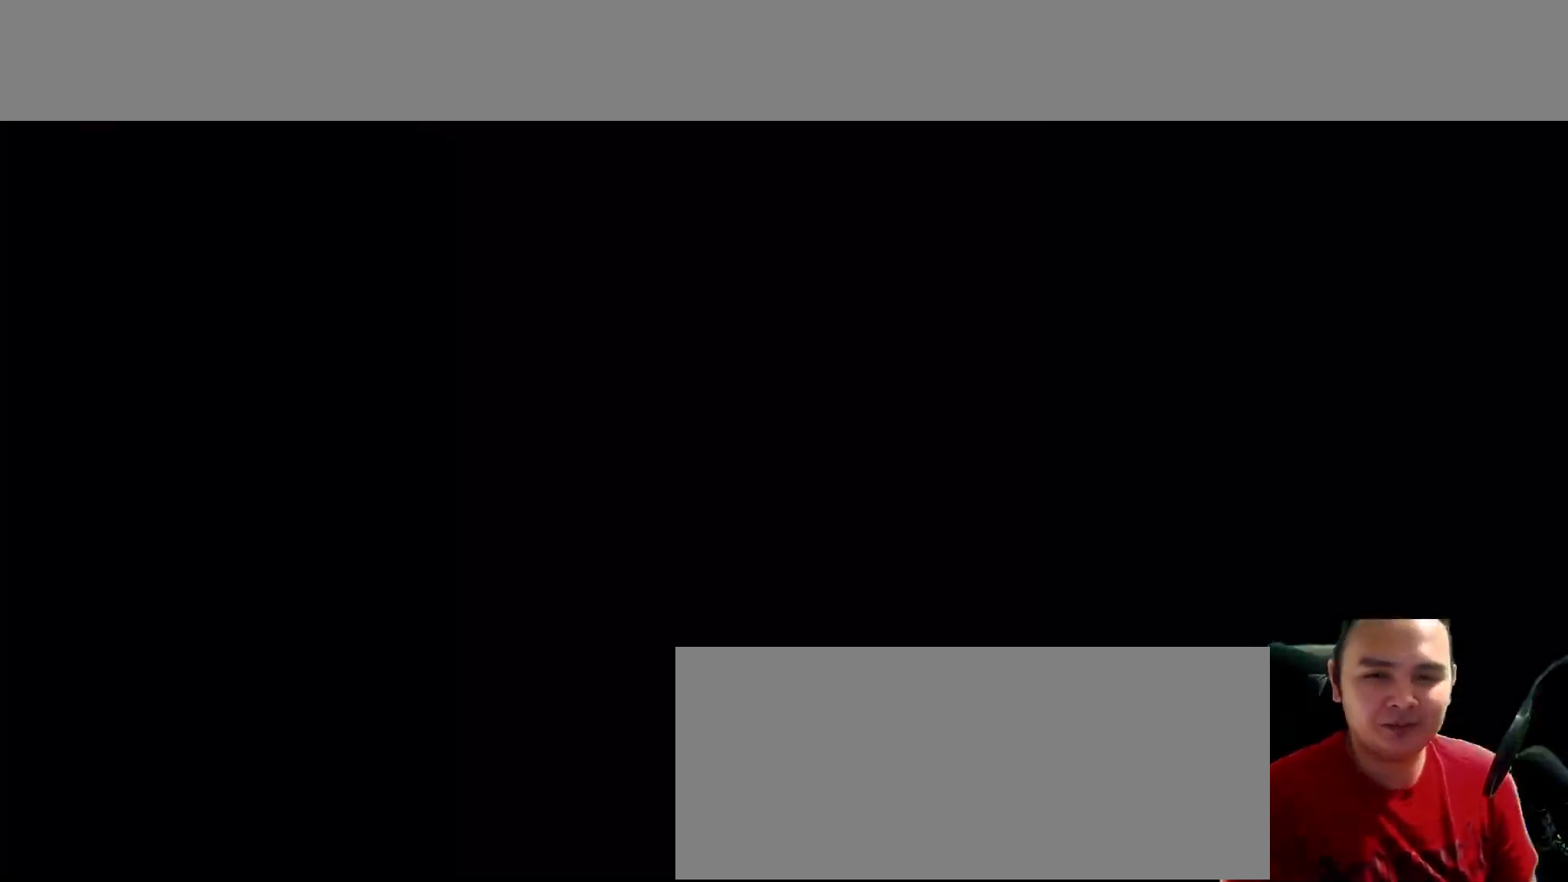
{"buttons": [], "left_stick": "center", "events": [[233, "left_stick", "right"], [300, "left_stick", "center"], [400, "left_stick", "right"], [467, "left_stick", "center"]]}
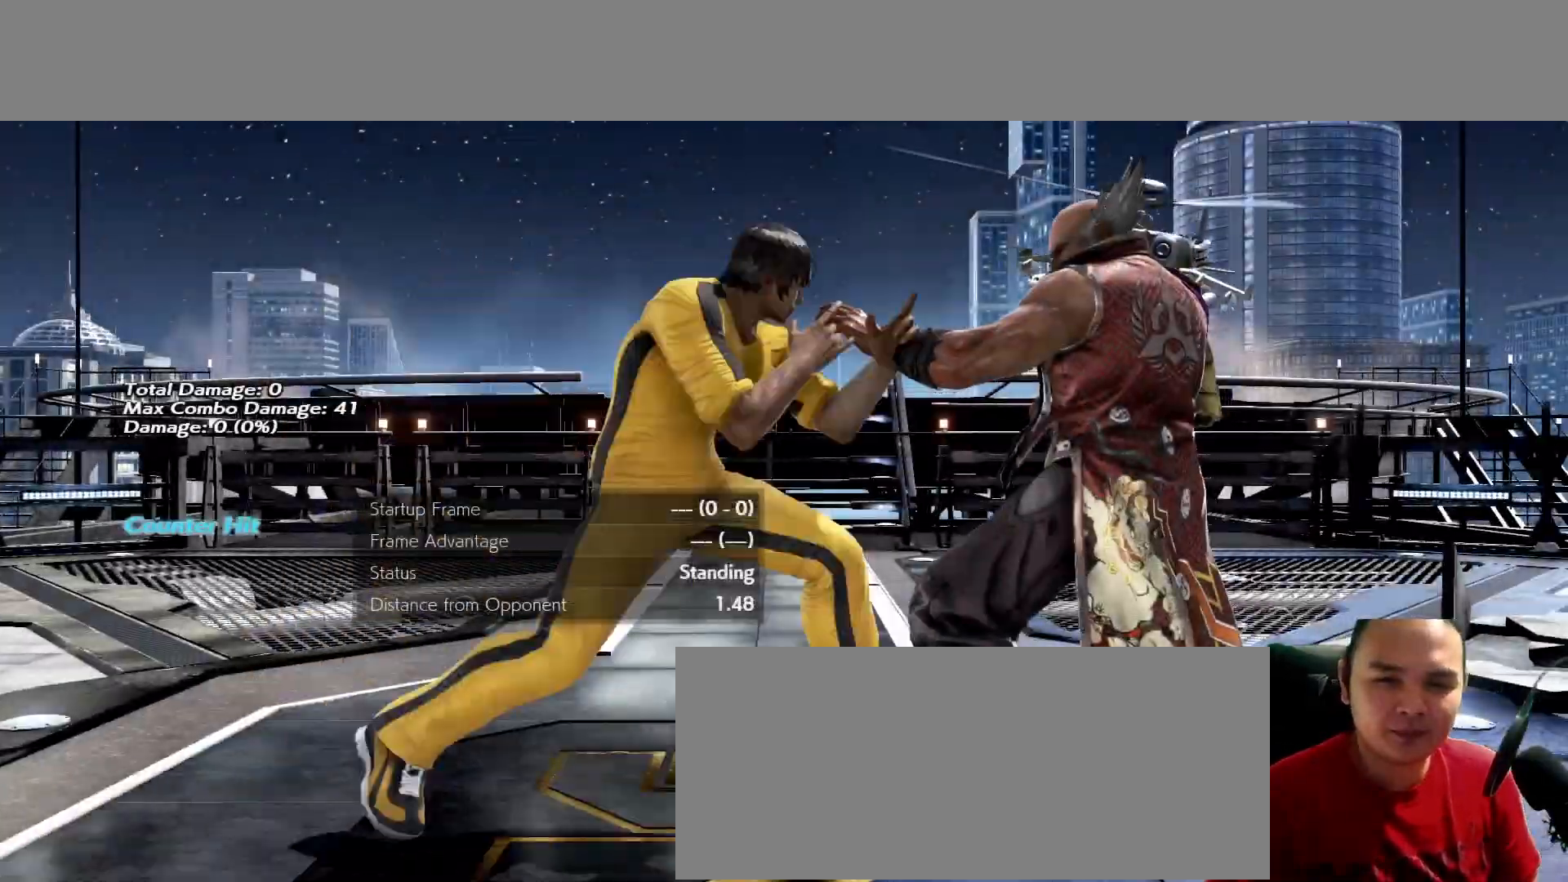
{"buttons": [], "left_stick": "center", "events": [[33, "left_stick", "down"], [267, "K", "down"], [267, "left_stick", "center"], [400, "K", "up"]]}